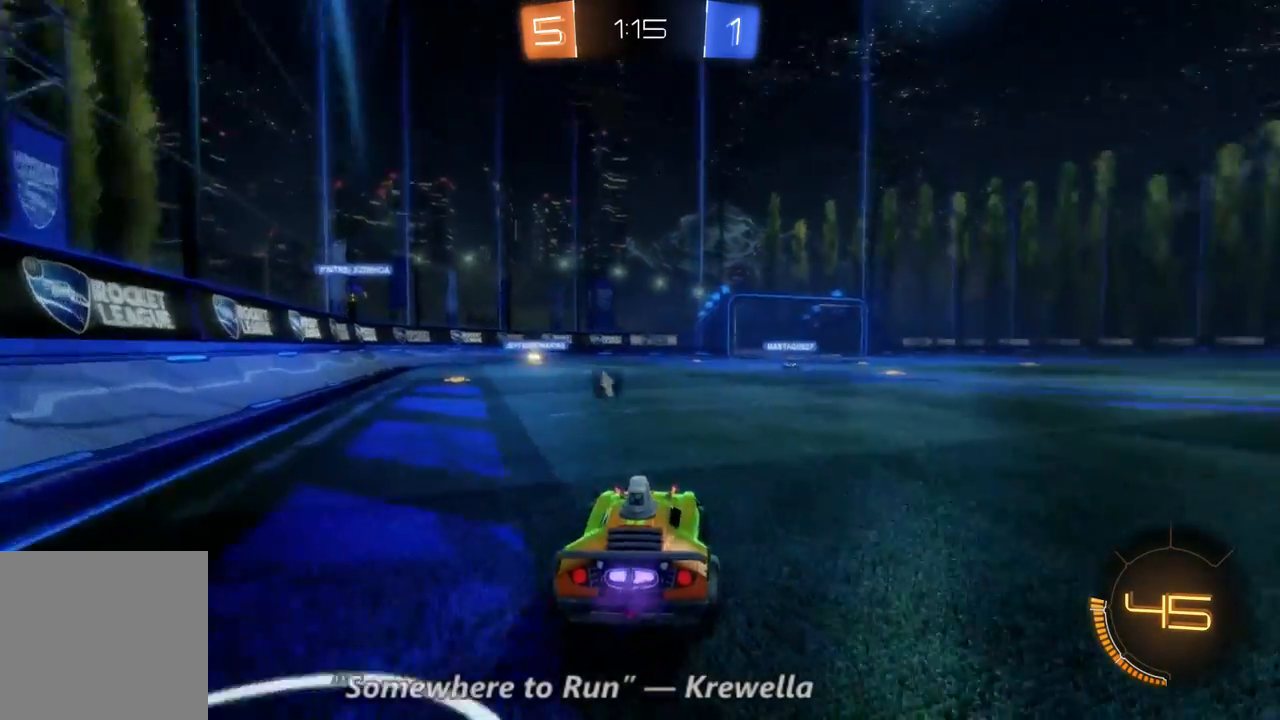
Gameplay with a controller (Xbox layout); each line is a JSON object with the inputs held at the frame after it. "events" lists button and stick changes between this image and that frame as [ms after this image, input, new state], when the widget could be followed in between. Not read: A L3 R3.
{"buttons": ["R2"], "left_stick": "right", "right_stick": "center", "events": []}
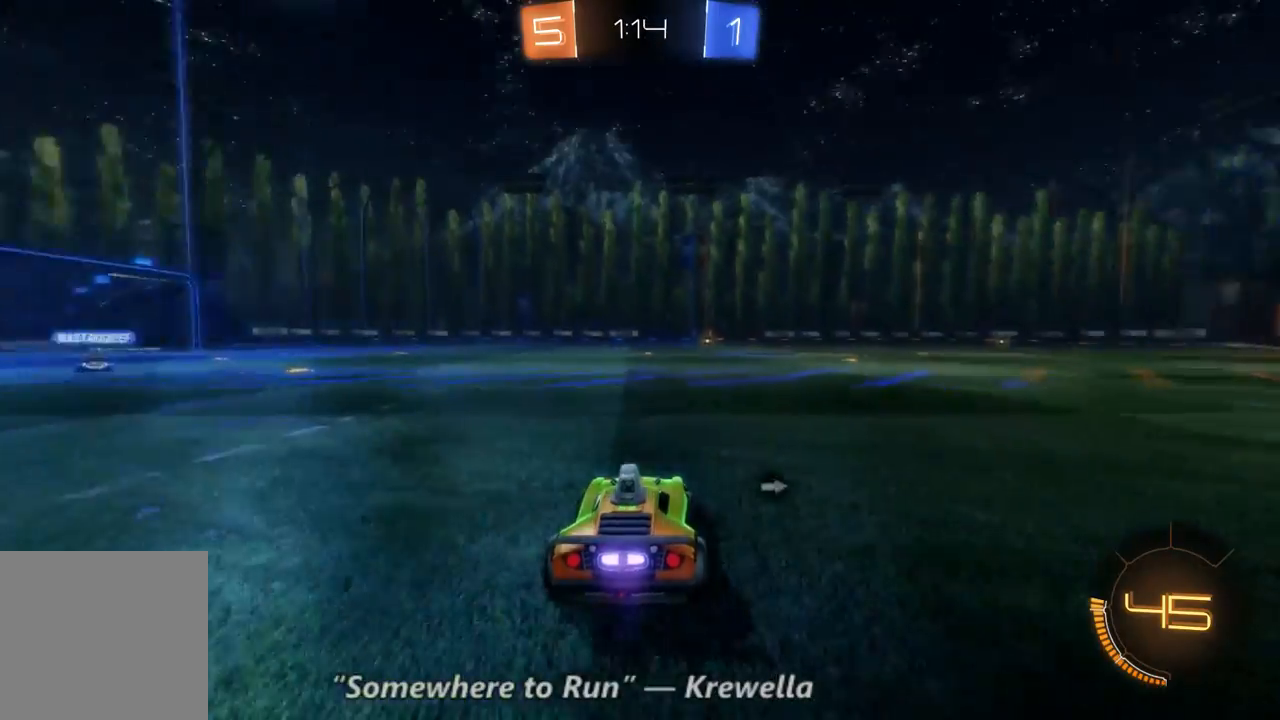
{"buttons": ["B", "R2"], "left_stick": "center", "right_stick": "center", "events": [[400, "B", "down"], [467, "left_stick", "center"]]}
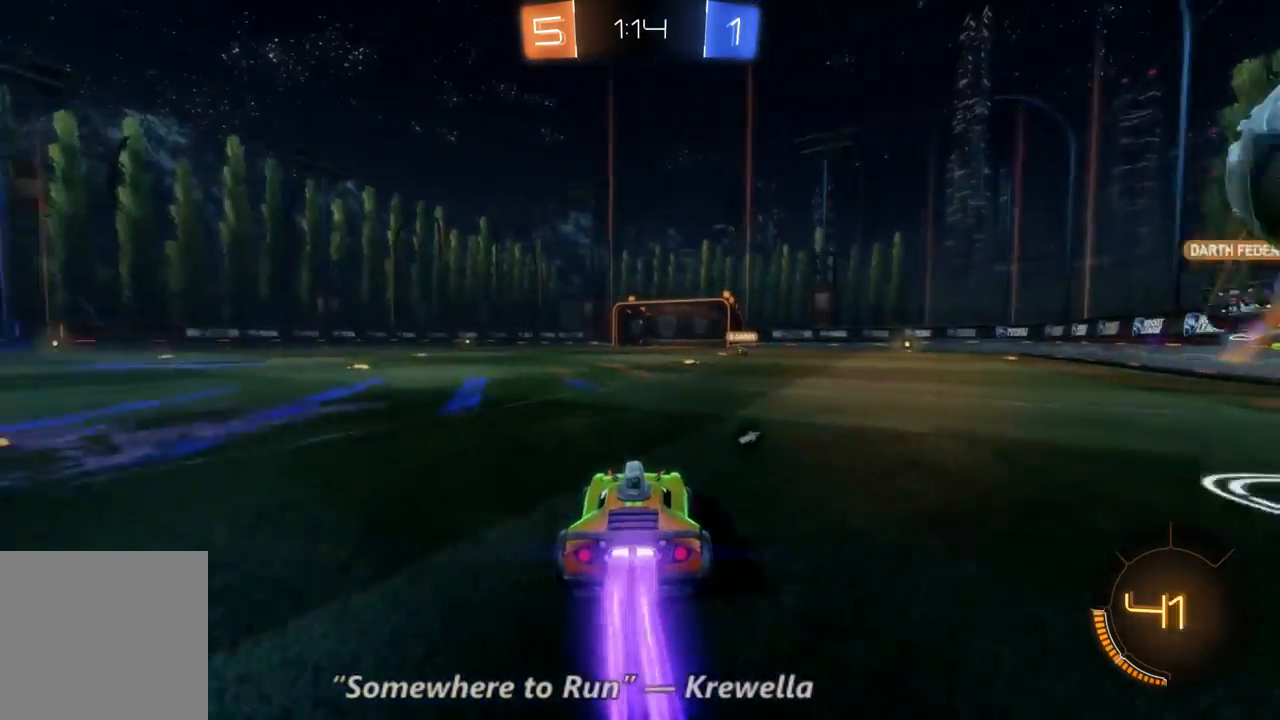
{"buttons": ["Y", "R2"], "left_stick": "center", "right_stick": "center", "events": [[167, "left_stick", "up"], [200, "B", "up"], [500, "Y", "down"], [500, "left_stick", "center"]]}
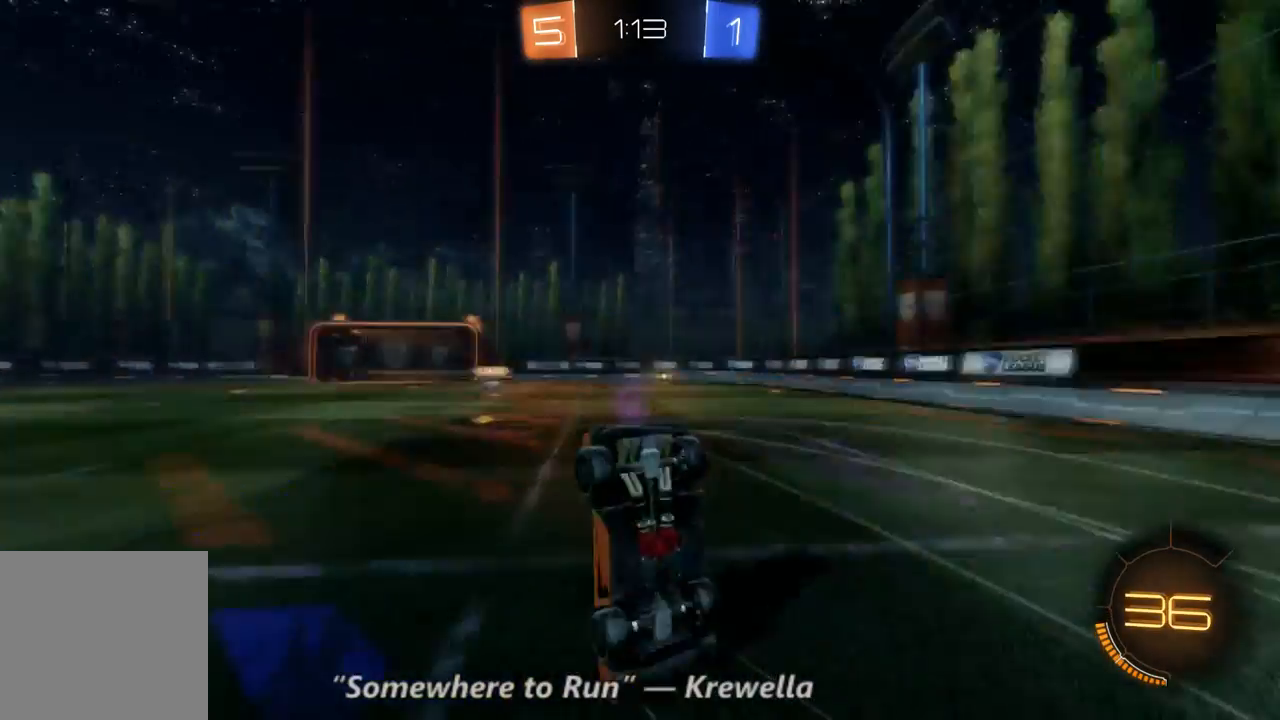
{"buttons": ["R2"], "left_stick": "center", "right_stick": "center", "events": [[100, "Y", "up"]]}
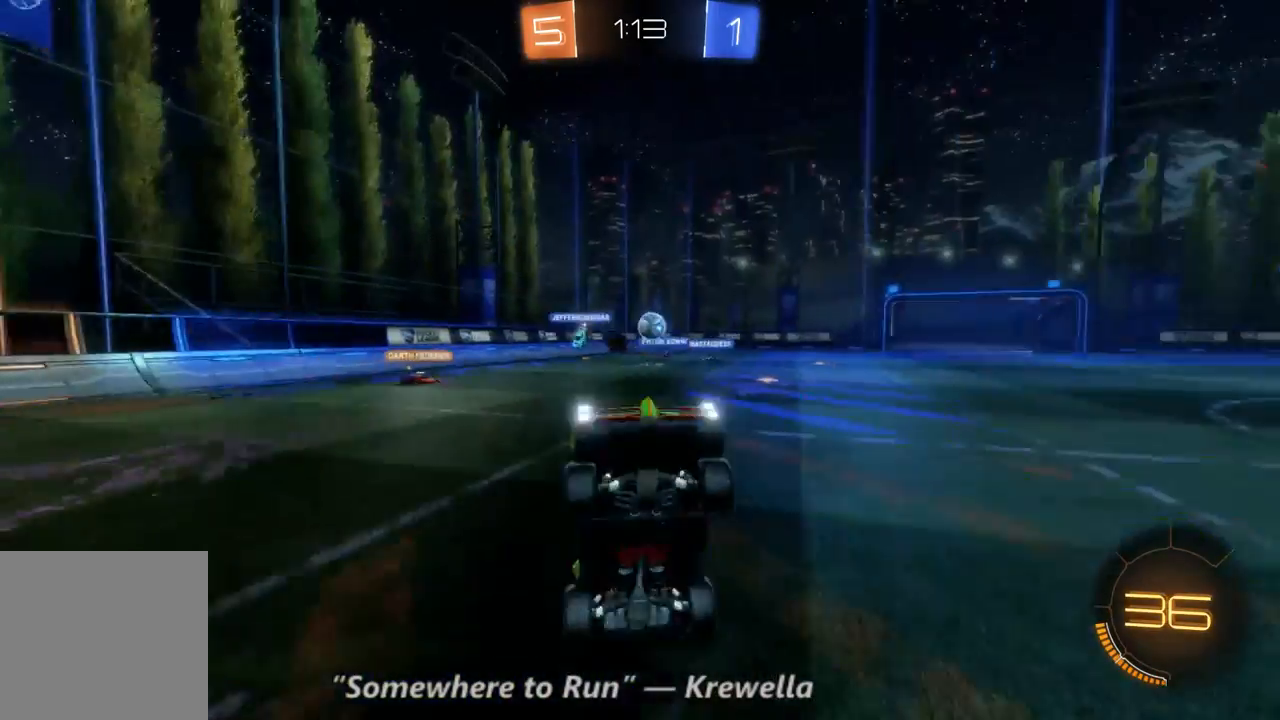
{"buttons": ["R2"], "left_stick": "up-left", "right_stick": "center", "events": [[333, "left_stick", "up-left"]]}
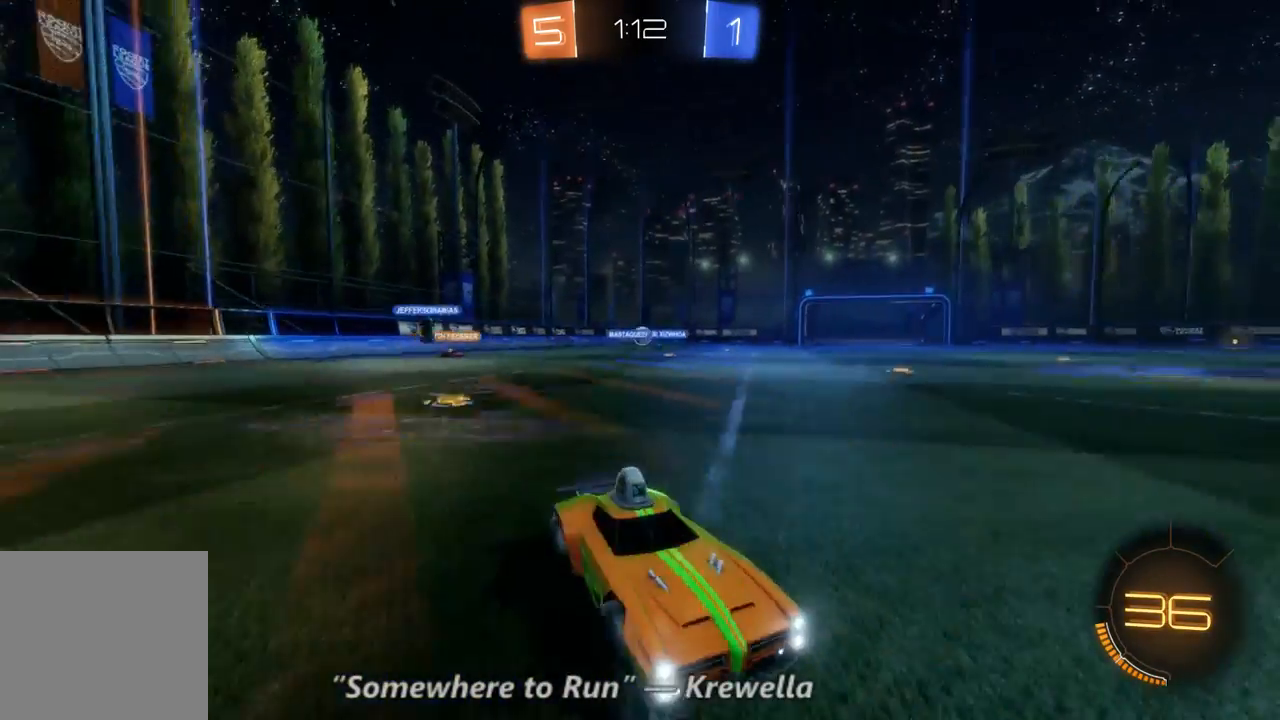
{"buttons": ["R2"], "left_stick": "up-left", "right_stick": "center", "events": []}
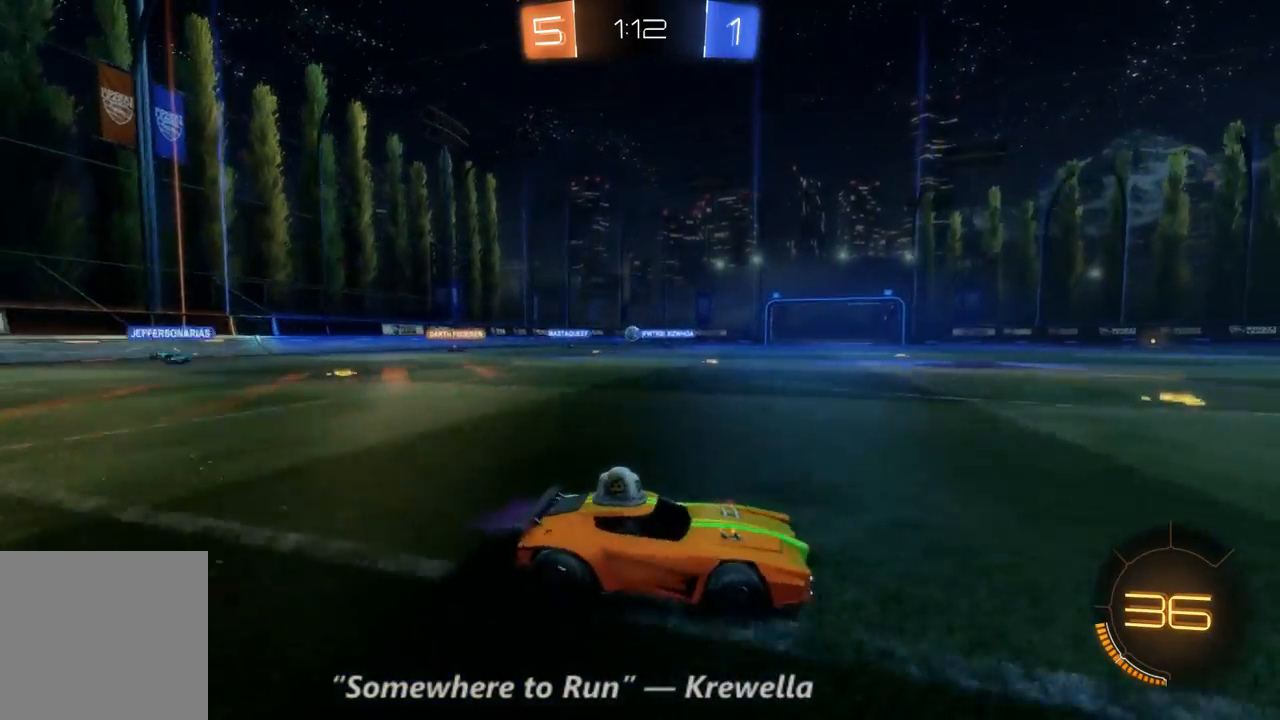
{"buttons": ["R2"], "left_stick": "up-left", "right_stick": "center", "events": []}
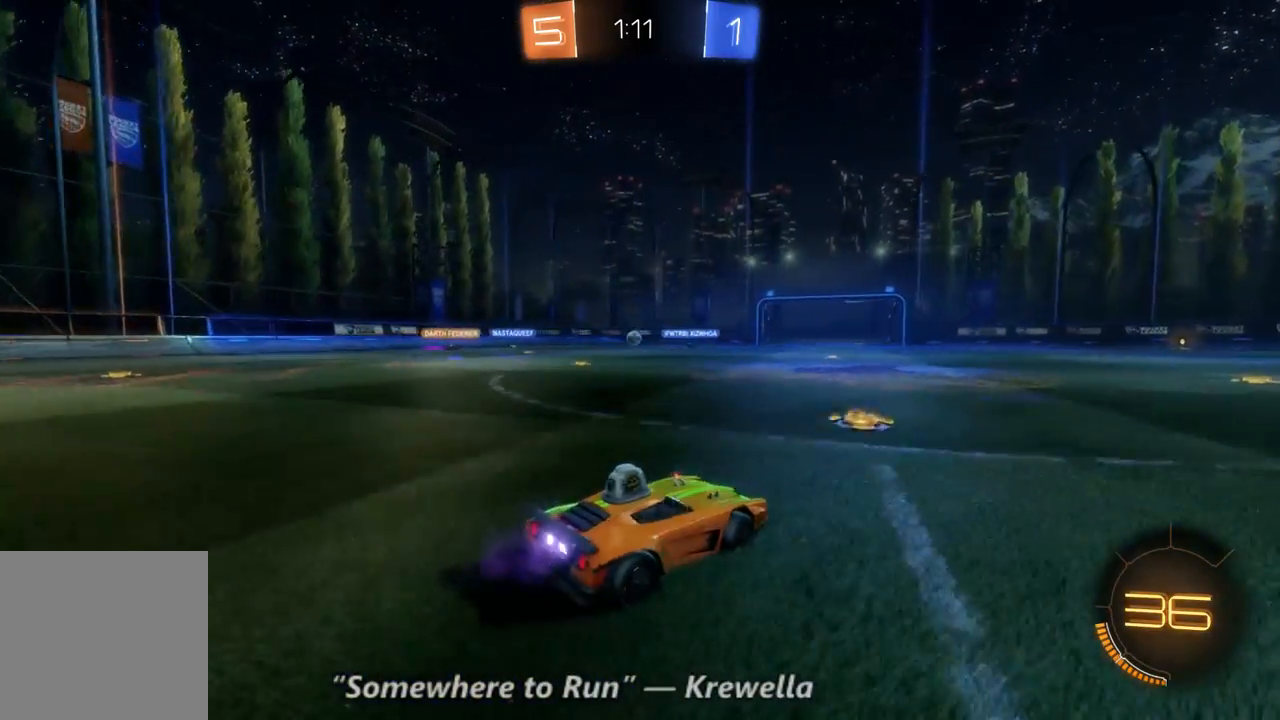
{"buttons": ["R2"], "left_stick": "center", "right_stick": "center", "events": [[167, "left_stick", "center"]]}
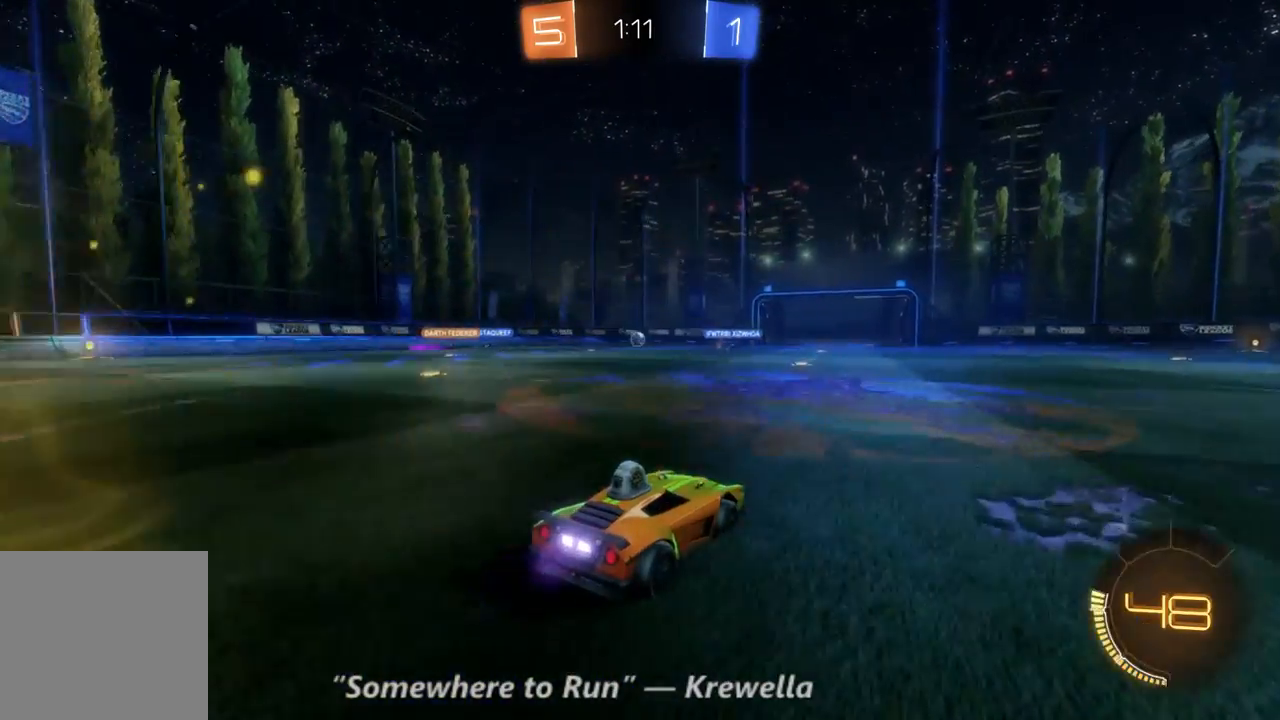
{"buttons": ["R2"], "left_stick": "center", "right_stick": "center", "events": [[300, "left_stick", "up-left"], [500, "left_stick", "center"]]}
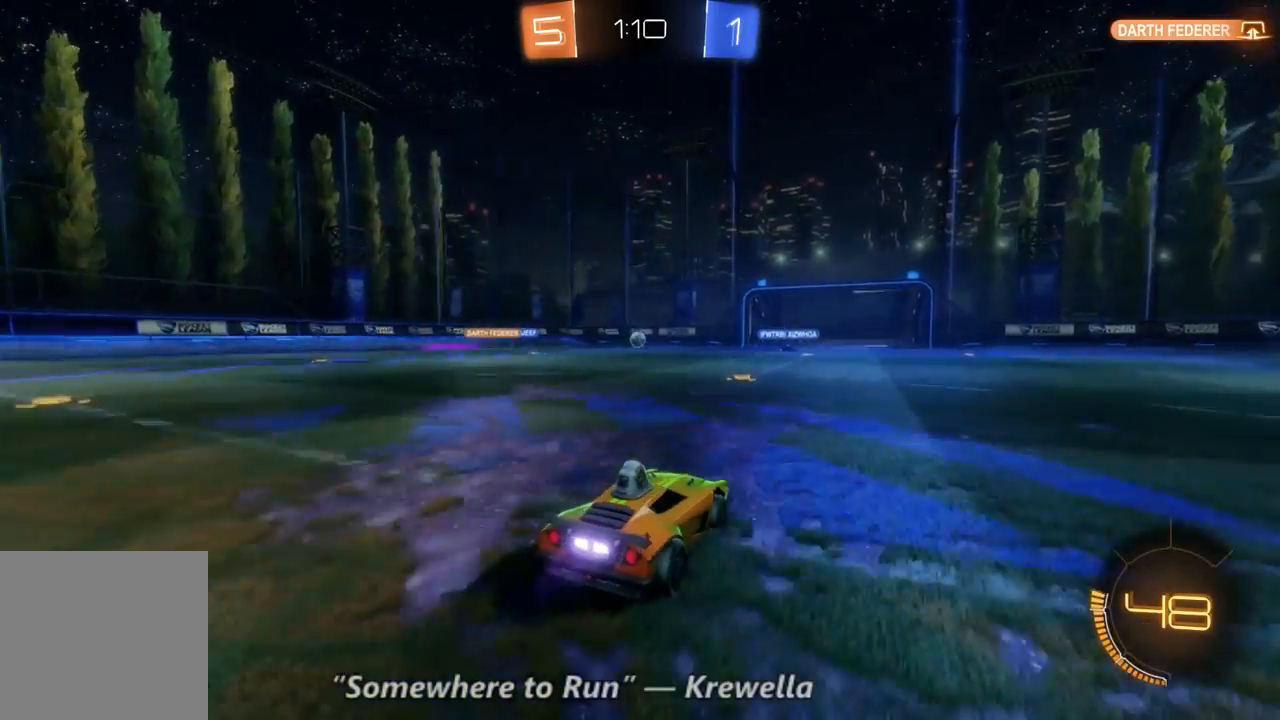
{"buttons": ["R2"], "left_stick": "center", "right_stick": "center", "events": [[167, "left_stick", "up-left"], [267, "left_stick", "left"], [500, "left_stick", "center"]]}
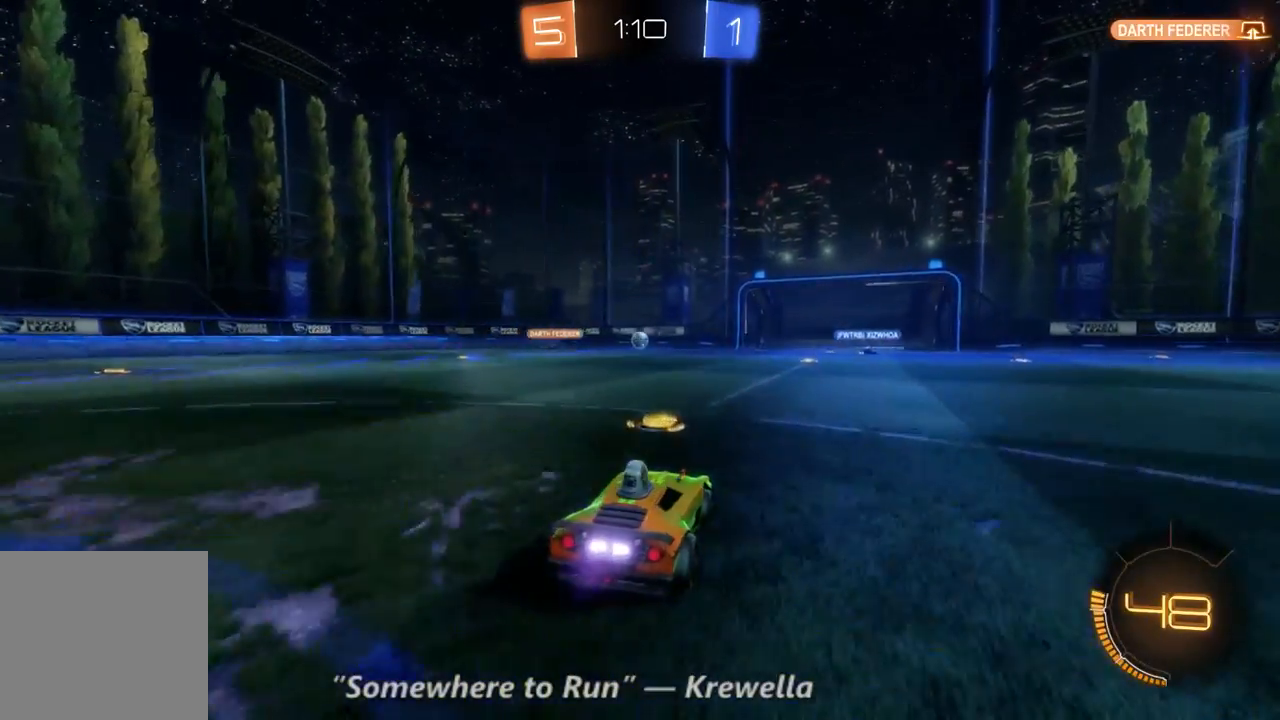
{"buttons": [], "left_stick": "left", "right_stick": "center", "events": [[100, "R2", "up"], [433, "left_stick", "left"]]}
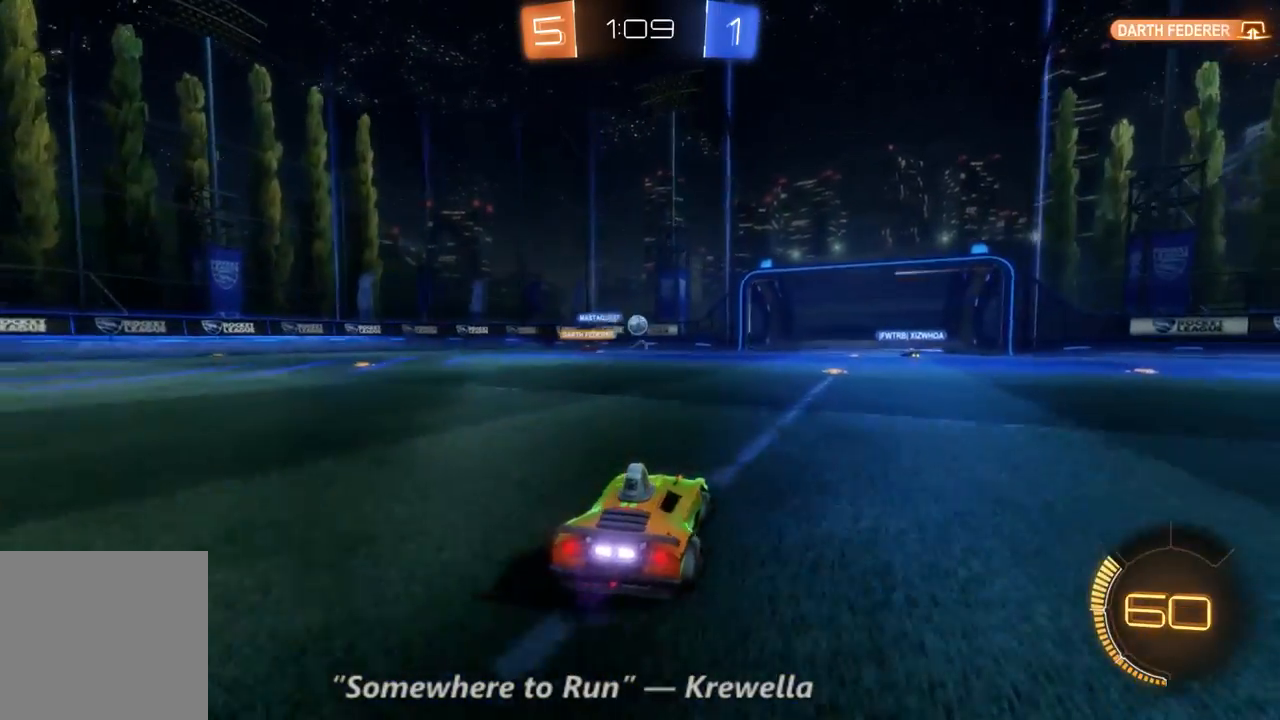
{"buttons": ["R2"], "left_stick": "center", "right_stick": "center", "events": [[267, "left_stick", "center"], [333, "R2", "down"]]}
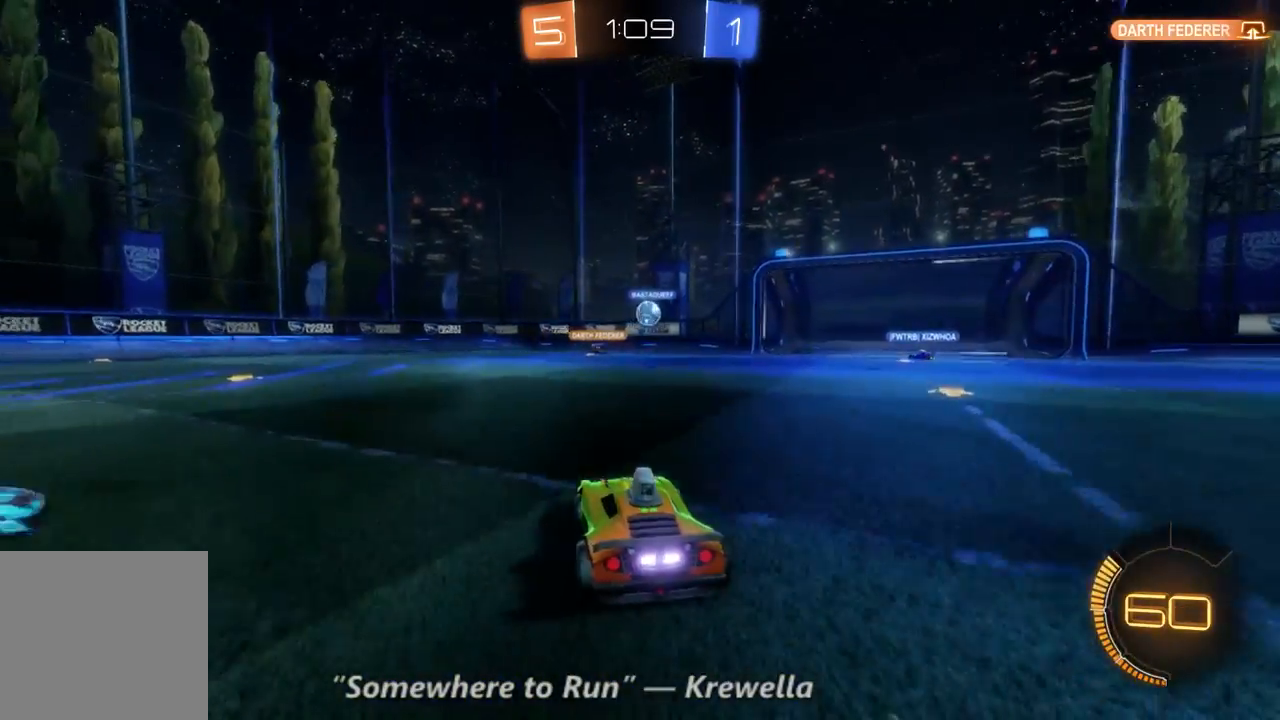
{"buttons": ["R2"], "left_stick": "right", "right_stick": "center", "events": [[133, "R2", "up"], [133, "left_stick", "right"], [333, "R2", "down"]]}
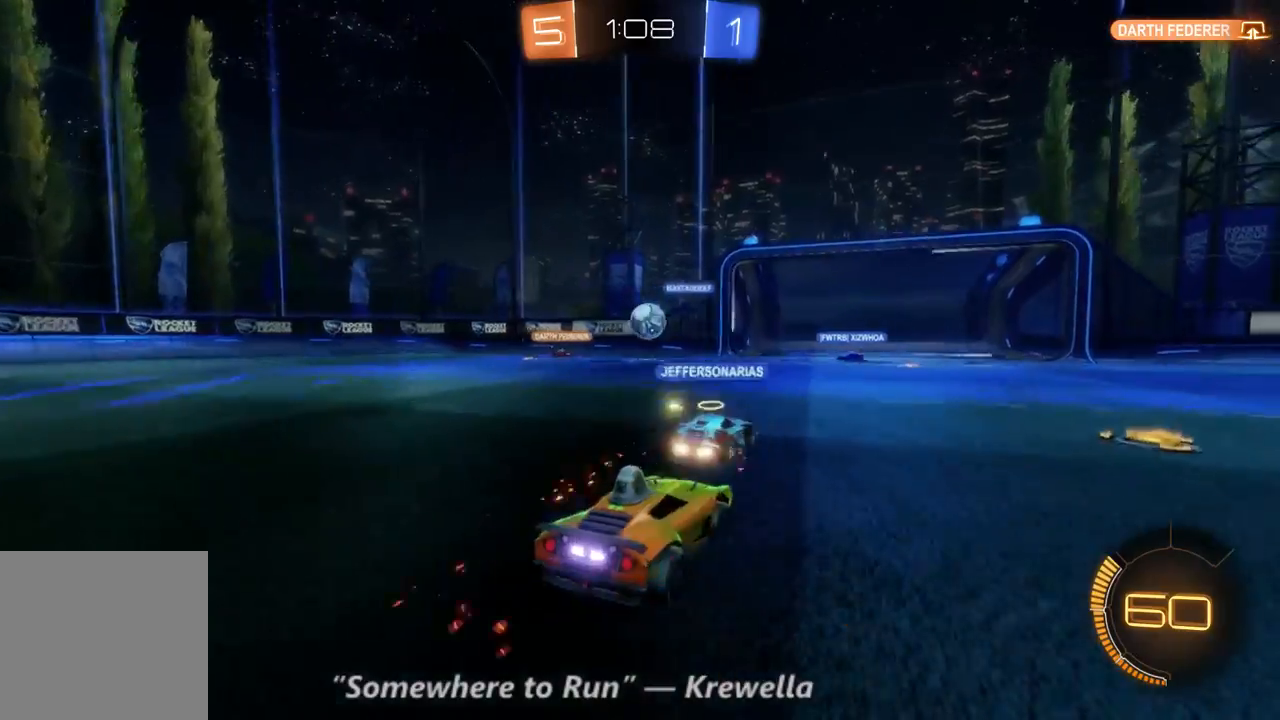
{"buttons": ["R2"], "left_stick": "left", "right_stick": "center", "events": [[100, "left_stick", "center"], [133, "B", "down"], [167, "left_stick", "left"], [467, "B", "up"]]}
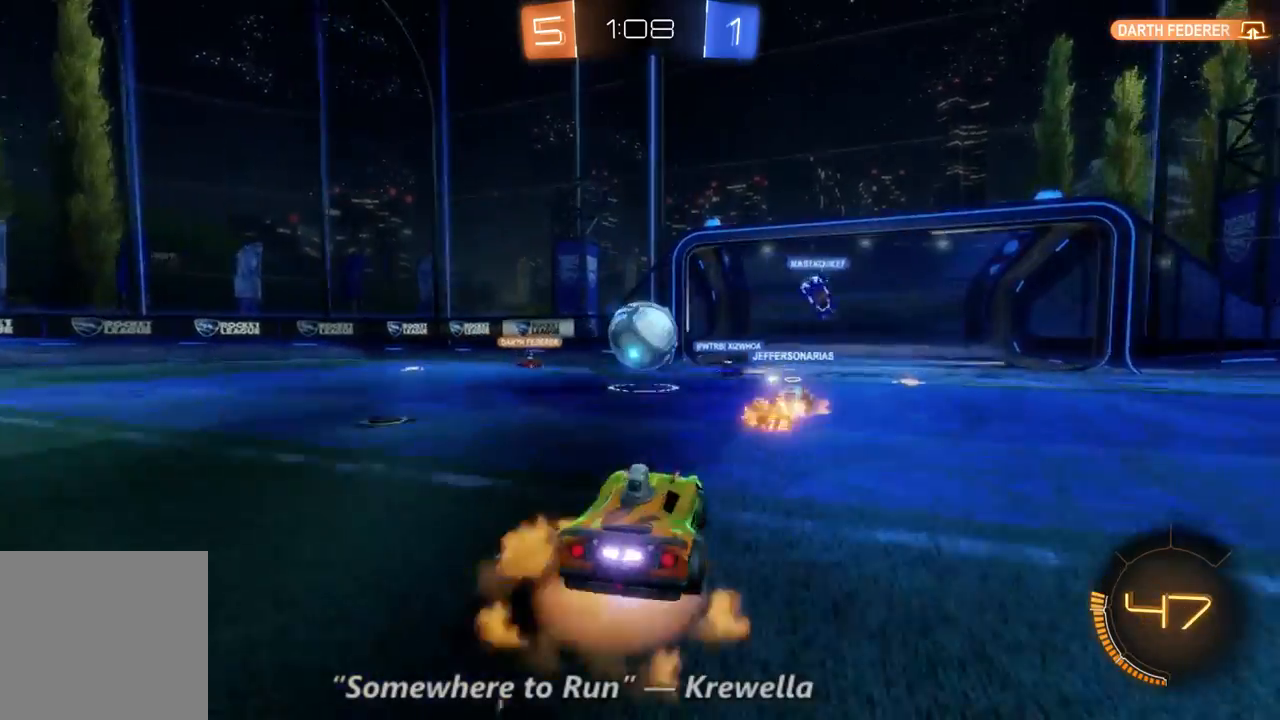
{"buttons": ["R2"], "left_stick": "up-right", "right_stick": "center", "events": [[67, "left_stick", "center"], [267, "left_stick", "up-right"]]}
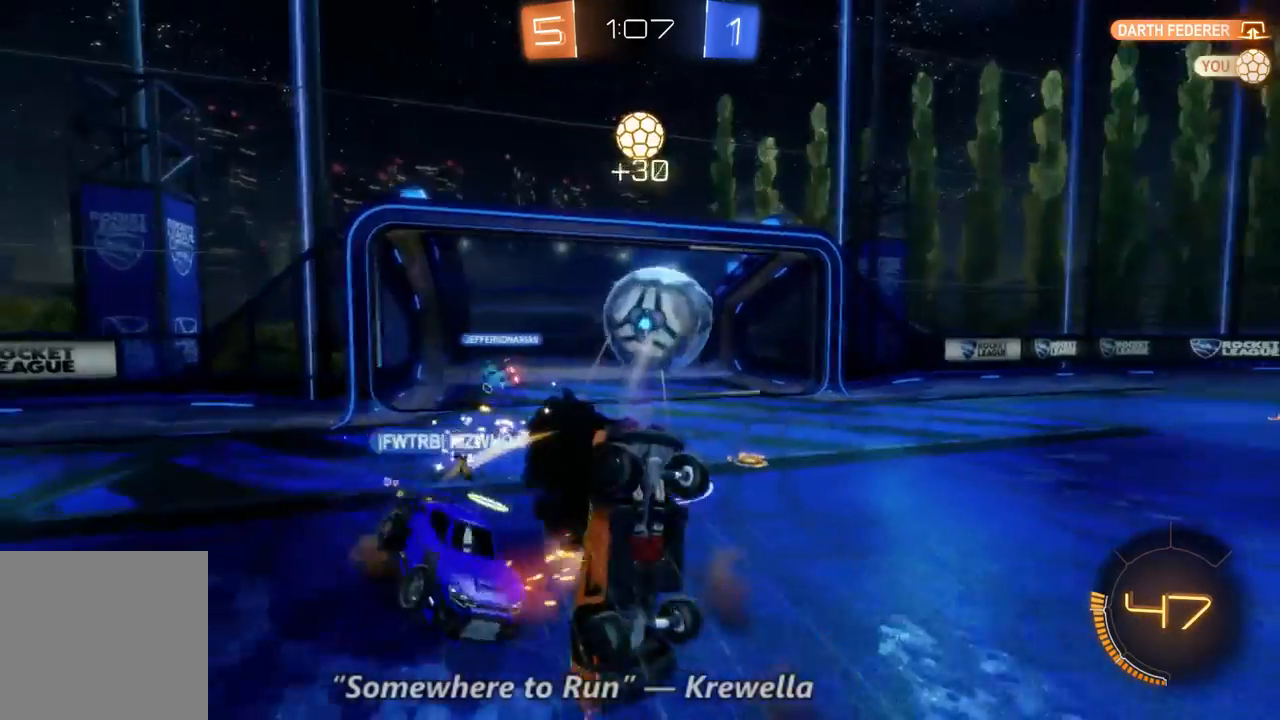
{"buttons": [], "left_stick": "center", "right_stick": "center", "events": [[100, "left_stick", "center"], [167, "R2", "up"]]}